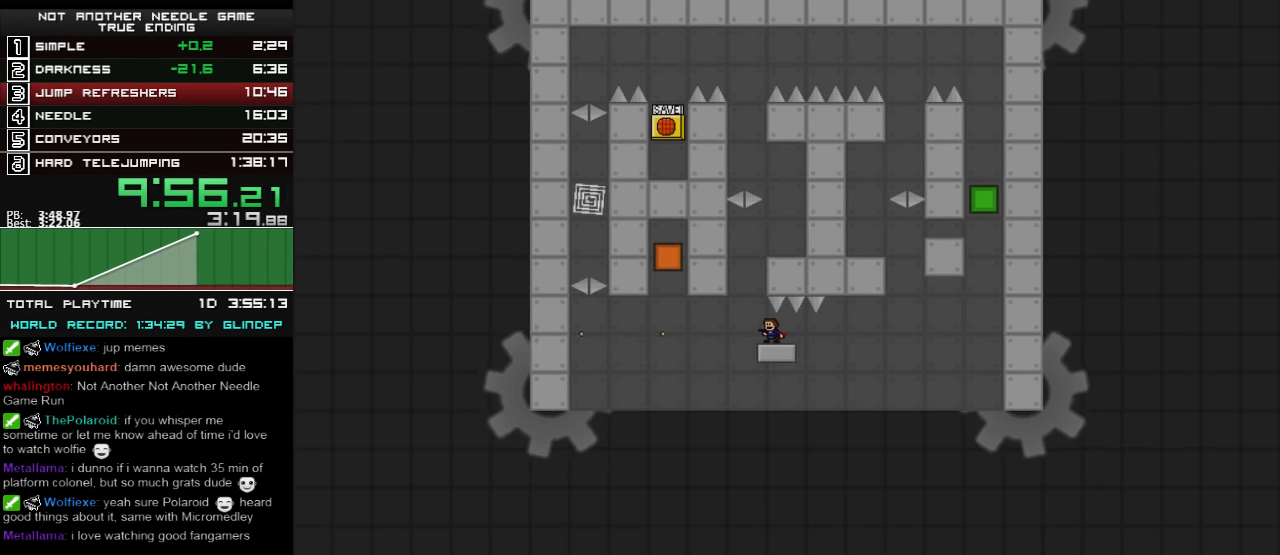
Gameplay with keyboard; each line is a JSON object with the keys held at the frame after it. "events" lists presses ("down") and releases ("up") of "down", "left", "r", "right", "shift_l", "shift_r", "up" and "z" between this image and that frame as [ms after this image, input, new state], when the widget could be followed in between. No other keys are recorded. Mouse input is not recorded.
{"keys": [], "events": [[100, "z", "down"], [160, "z", "up"], [300, "shift_l", "down"], [460, "shift_l", "up"]]}
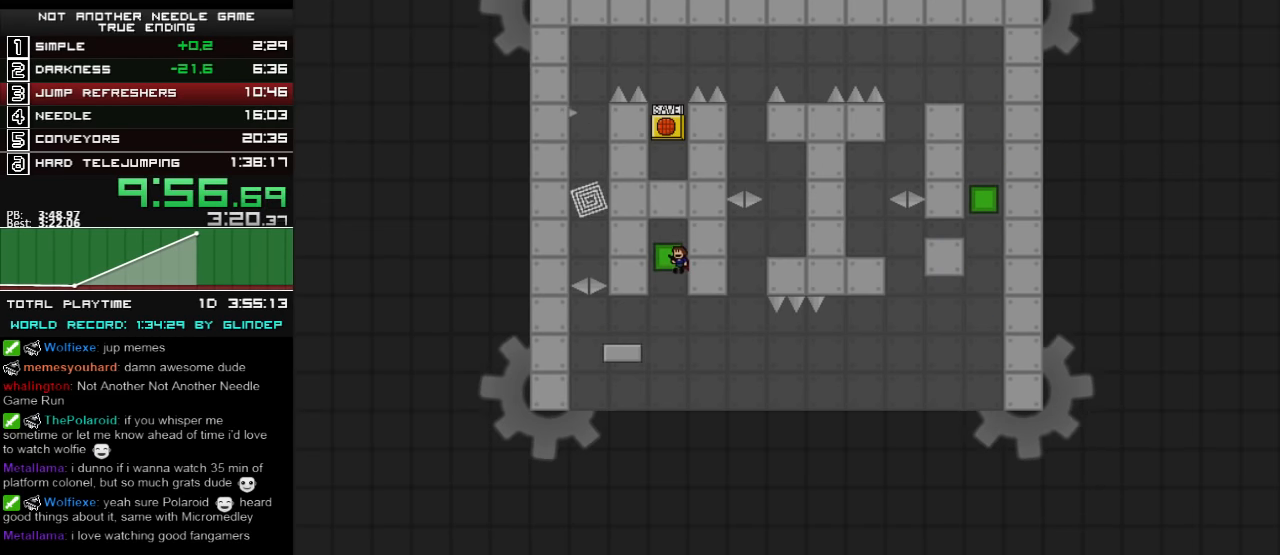
{"keys": ["z"], "events": [[20, "z", "down"], [100, "z", "up"], [300, "z", "down"], [360, "z", "up"], [500, "z", "down"]]}
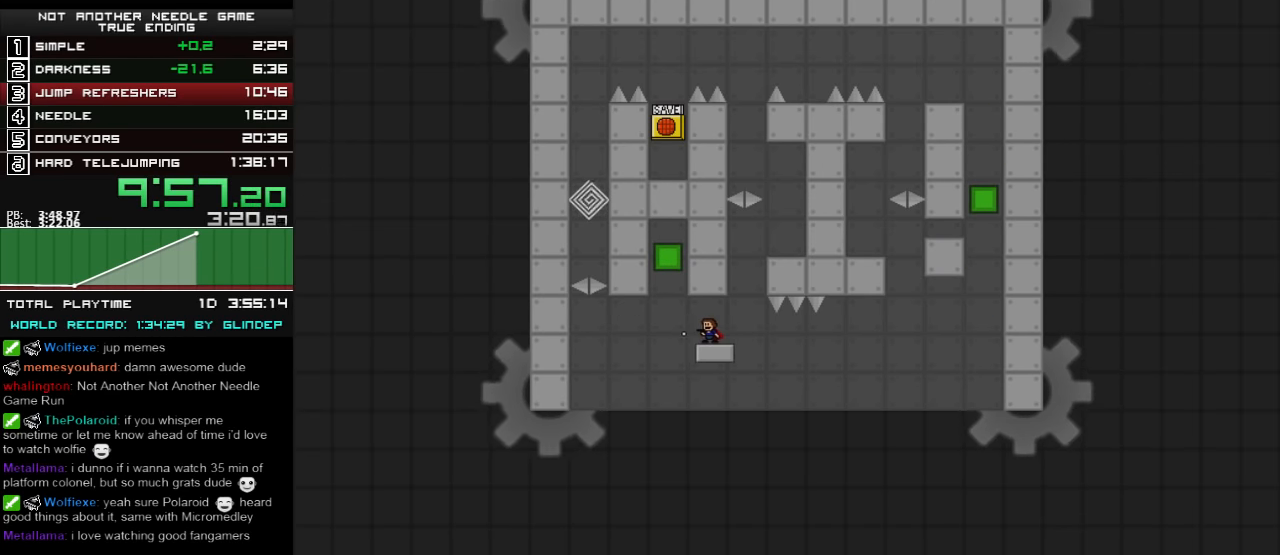
{"keys": [], "events": [[20, "z", "up"], [100, "z", "down"], [160, "z", "up"], [220, "z", "down"], [260, "z", "up"], [320, "z", "down"], [400, "z", "up"]]}
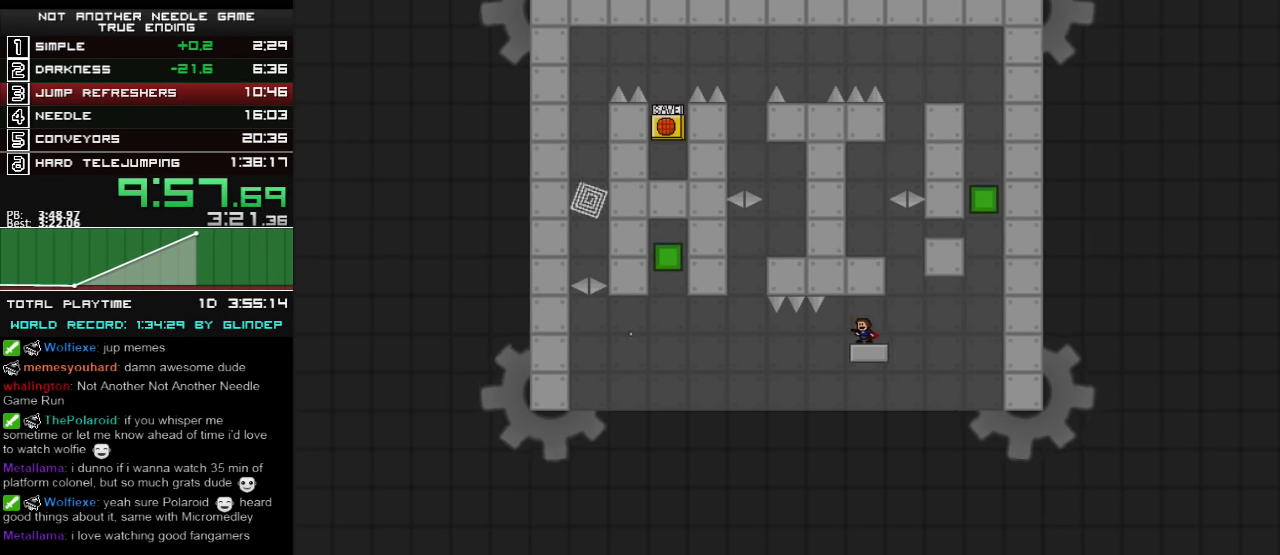
{"keys": ["left", "shift_l"], "events": [[160, "shift_l", "down"], [200, "left", "down"]]}
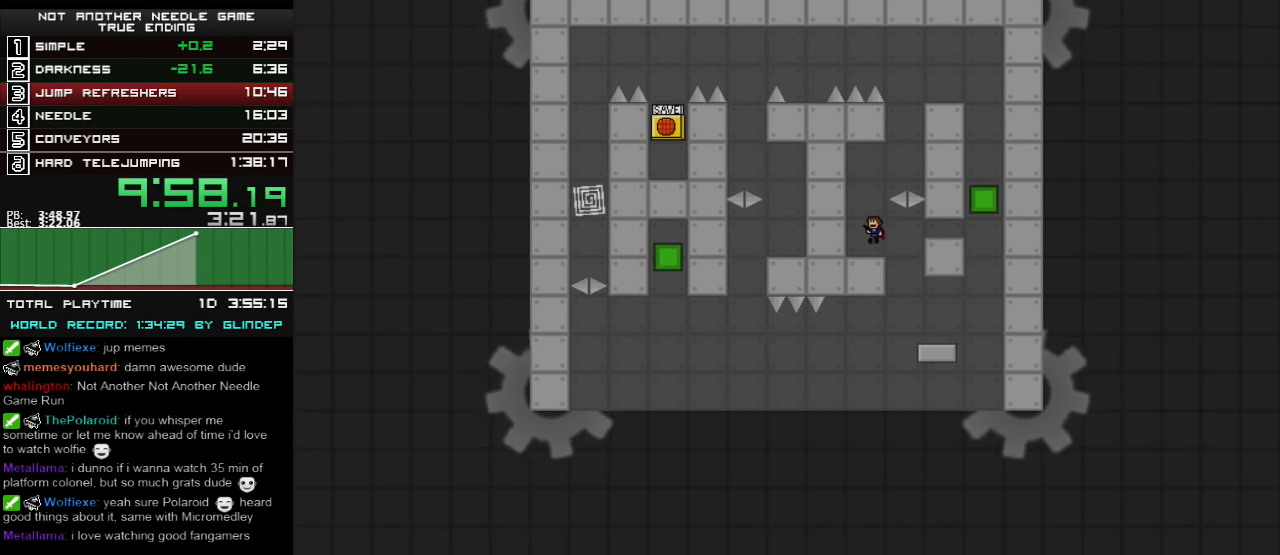
{"keys": ["right", "shift_l"], "events": [[20, "shift_l", "up"], [120, "left", "up"], [300, "shift_l", "down"], [360, "right", "down"]]}
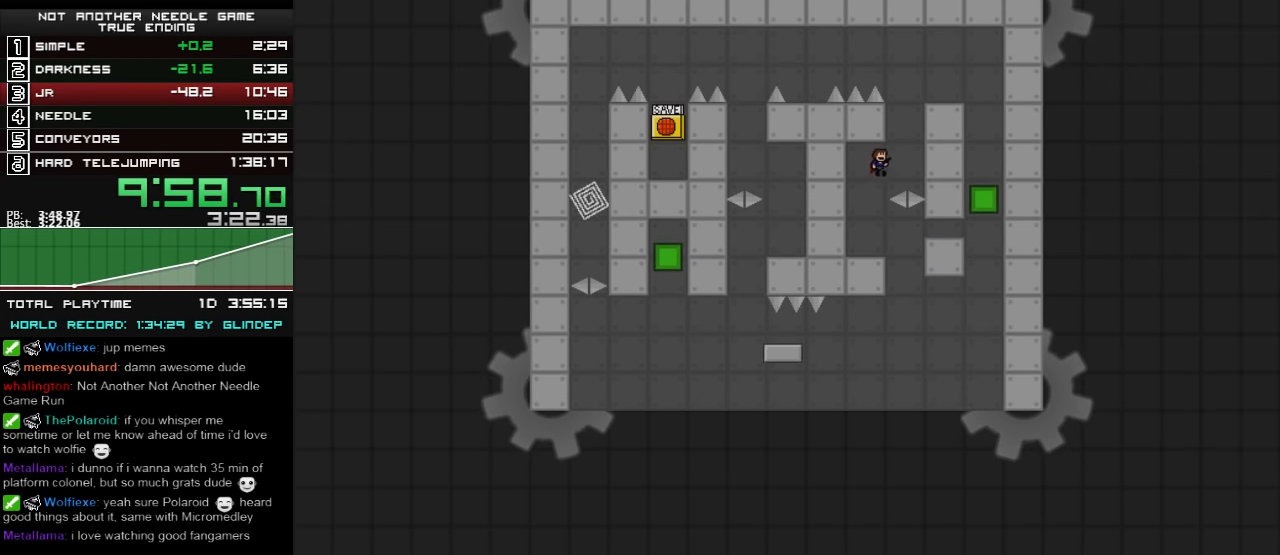
{"keys": [], "events": [[60, "shift_l", "up"], [100, "shift_l", "down"], [120, "right", "up"], [260, "right", "down"], [420, "right", "up"], [460, "shift_l", "up"]]}
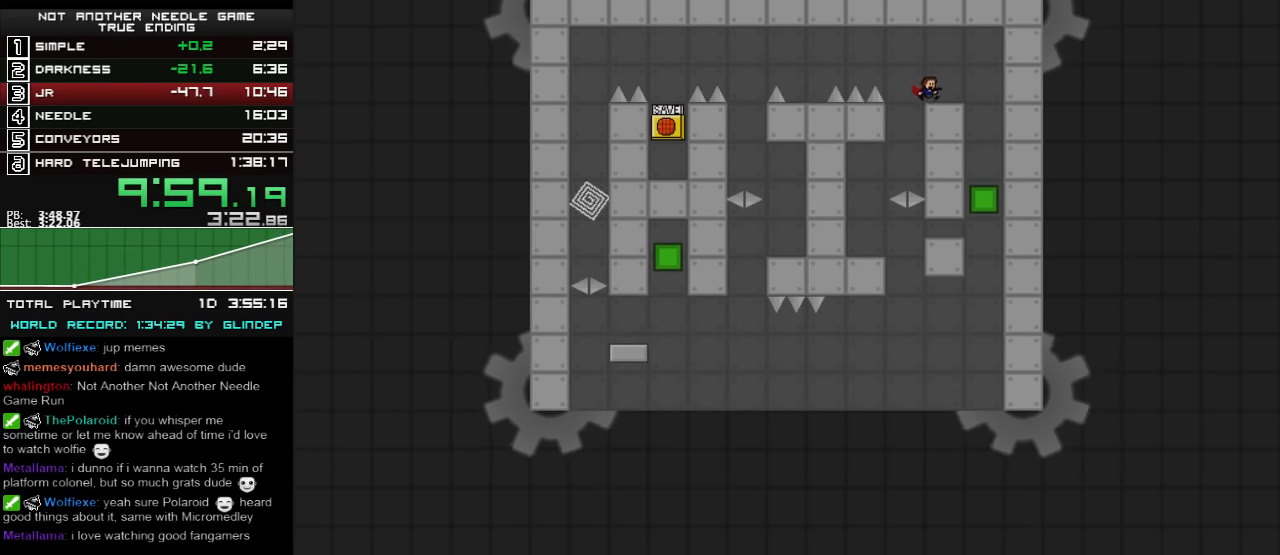
{"keys": ["left", "shift_l"], "events": [[100, "left", "down"], [100, "shift_l", "down"], [160, "shift_l", "up"], [460, "shift_l", "down"]]}
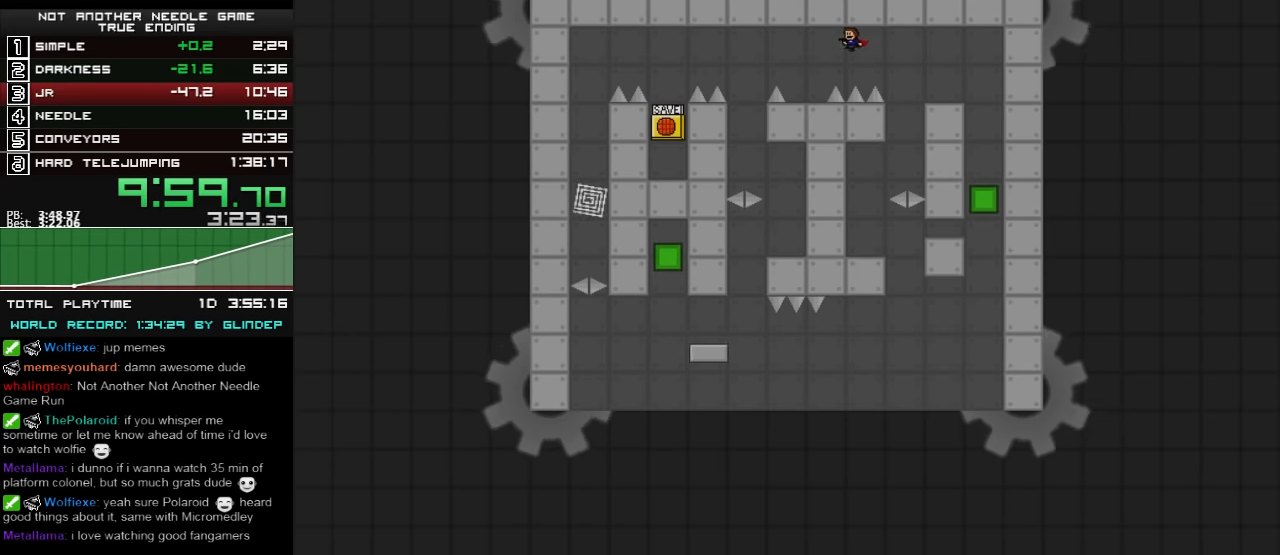
{"keys": ["left"], "events": [[160, "shift_l", "up"], [220, "left", "up"], [360, "left", "down"], [360, "shift_l", "down"], [400, "shift_l", "up"]]}
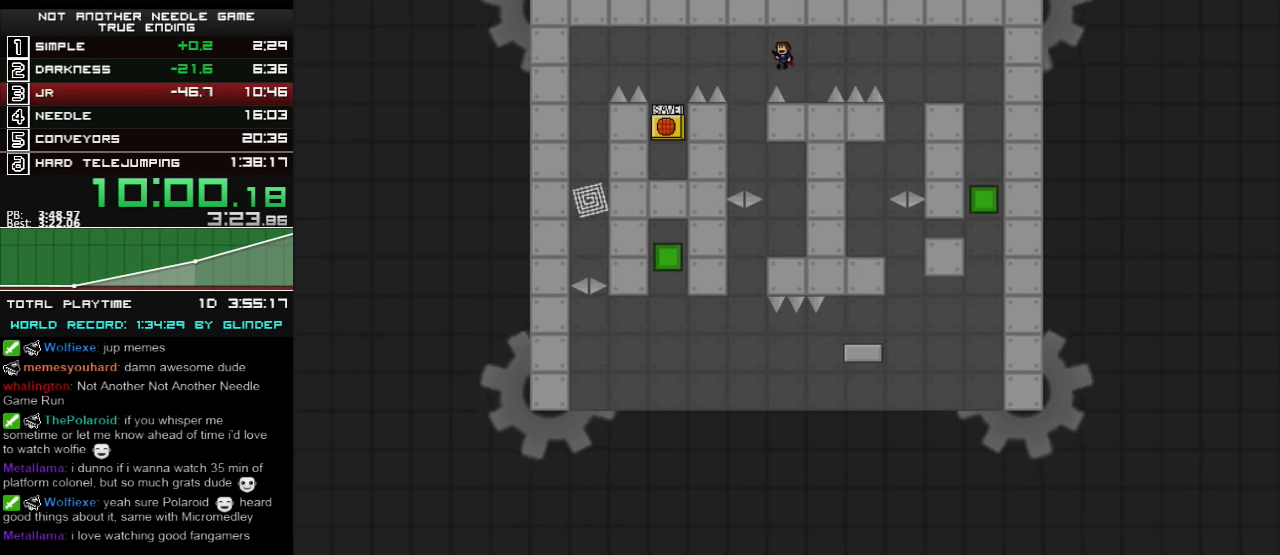
{"keys": ["left", "shift_l"], "events": [[200, "left", "up"], [360, "shift_l", "down"], [460, "left", "down"]]}
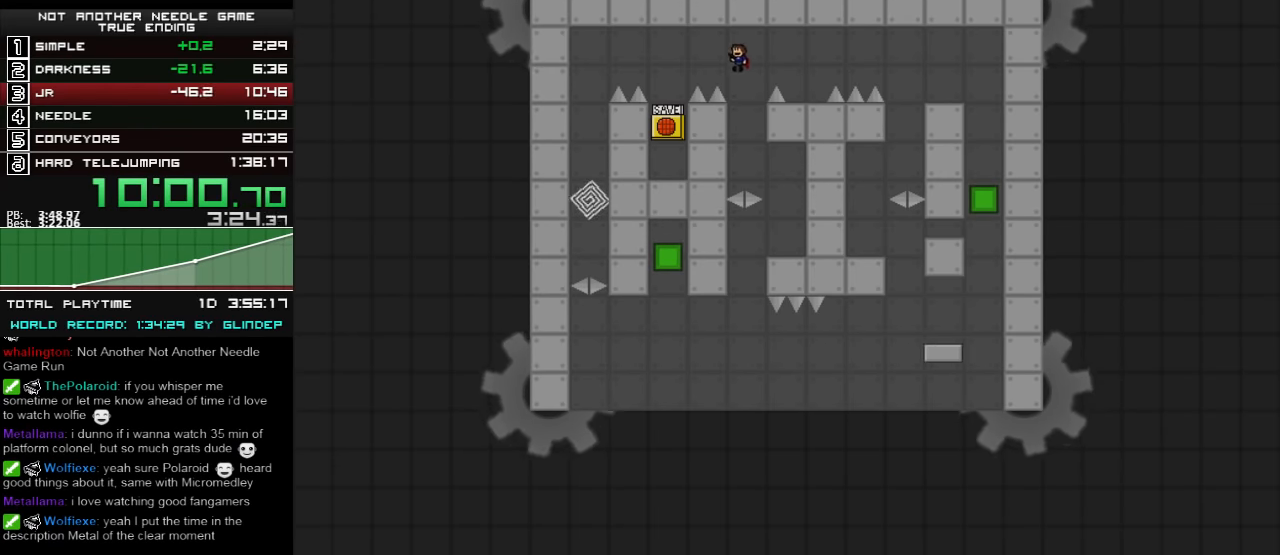
{"keys": [], "events": [[220, "shift_l", "up"], [400, "left", "up"]]}
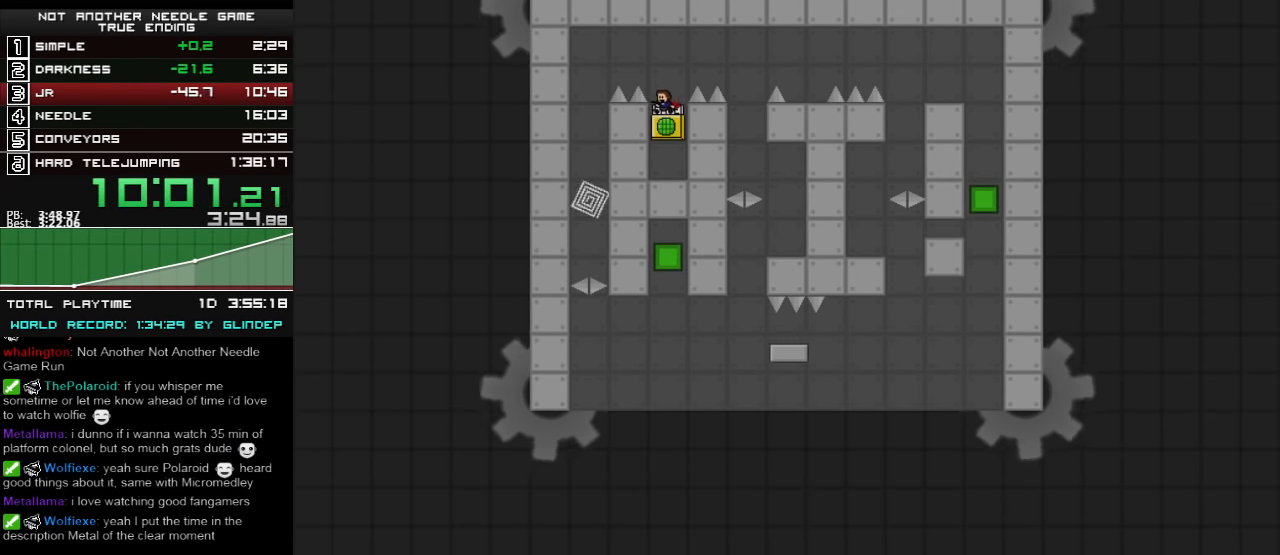
{"keys": ["shift_l"], "events": [[100, "left", "down"], [200, "left", "up"], [220, "shift_l", "down"], [460, "shift_l", "up"], [500, "shift_l", "down"]]}
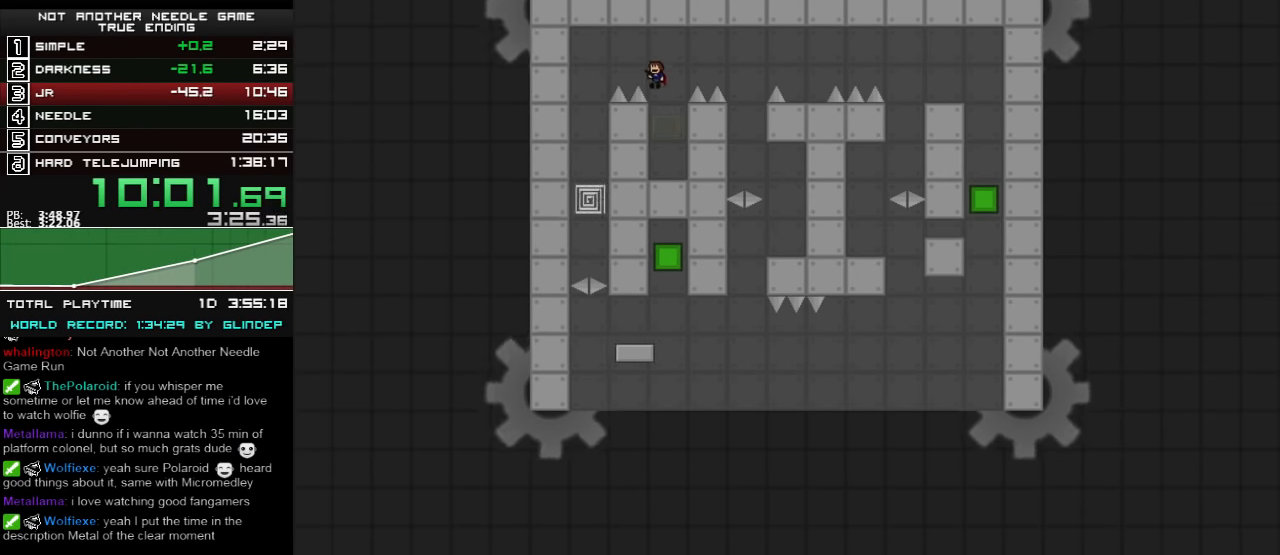
{"keys": ["left", "z"], "events": [[60, "left", "down"], [260, "z", "down"], [300, "z", "up"], [320, "shift_l", "up"], [360, "z", "down"], [420, "z", "up"], [500, "z", "down"]]}
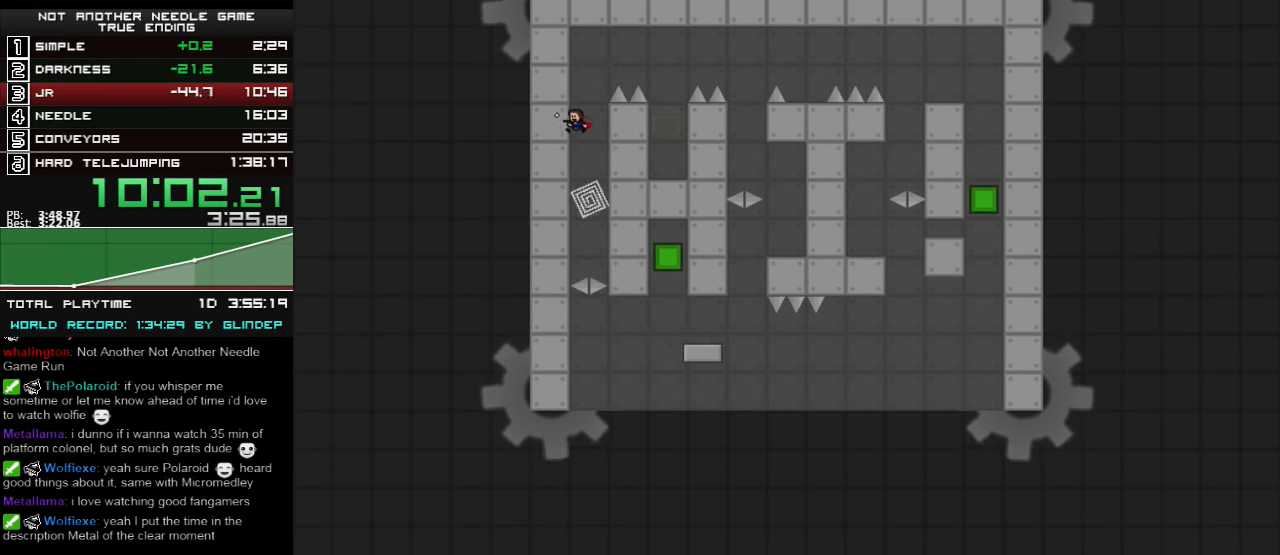
{"keys": ["right"], "events": [[20, "z", "up"], [100, "left", "up"], [160, "right", "down"]]}
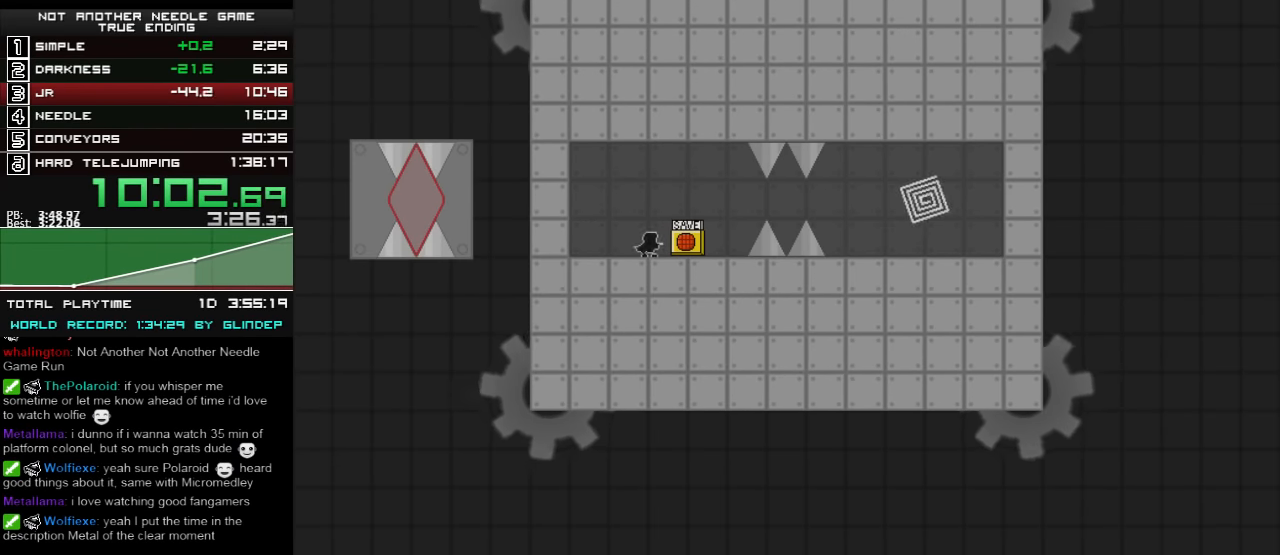
{"keys": ["right"], "events": []}
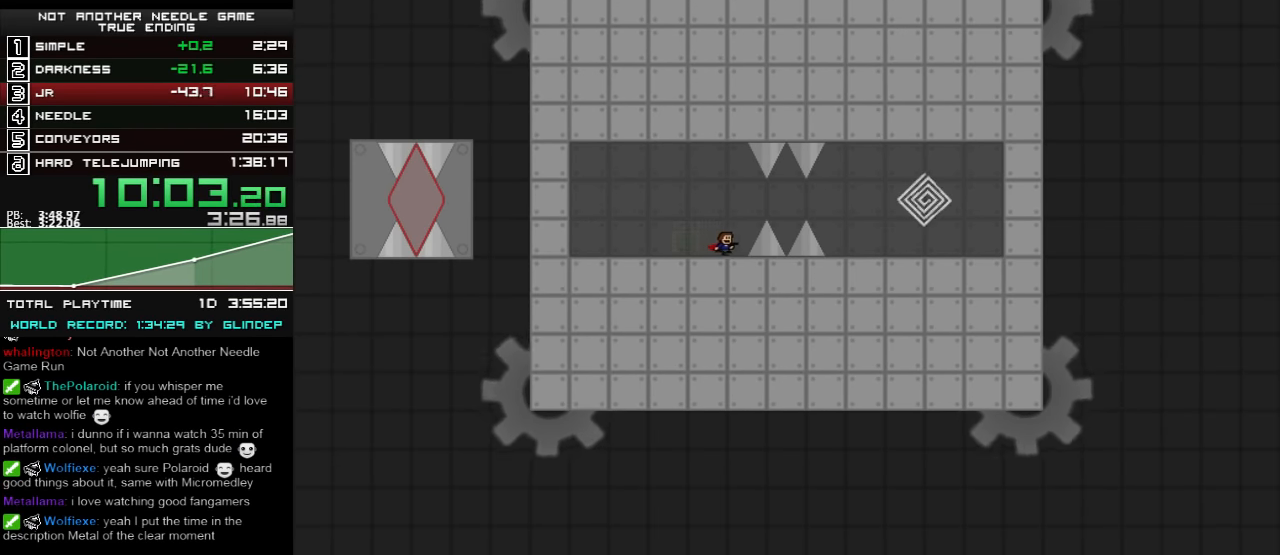
{"keys": ["right"], "events": [[20, "shift_l", "down"], [120, "shift_l", "up"], [360, "right", "up"], [500, "right", "down"]]}
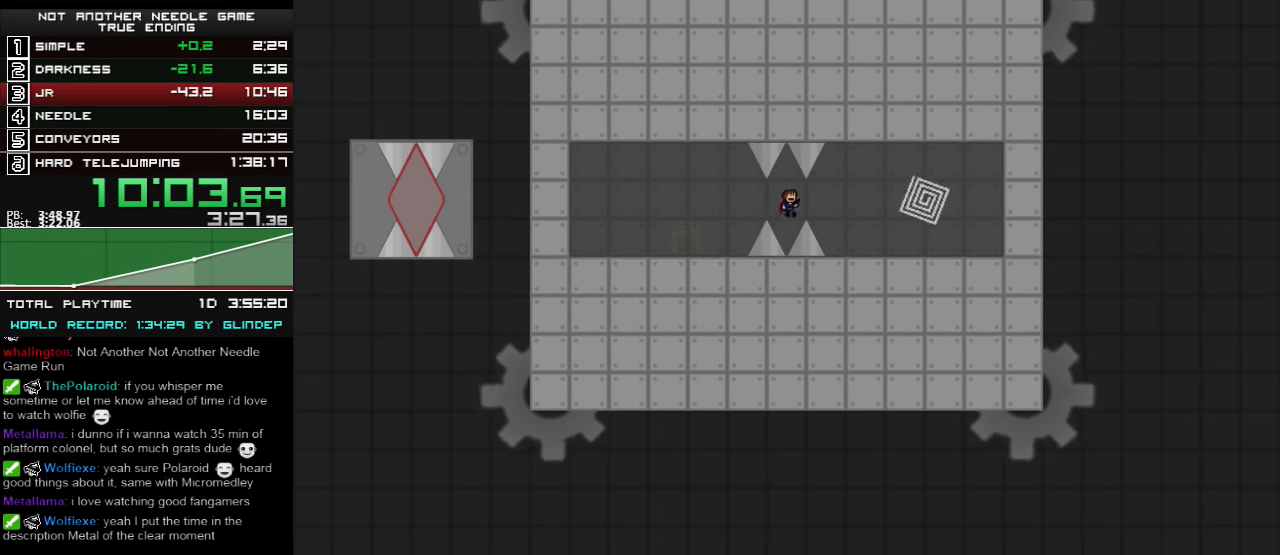
{"keys": ["right", "shift_l"], "events": [[460, "shift_l", "down"]]}
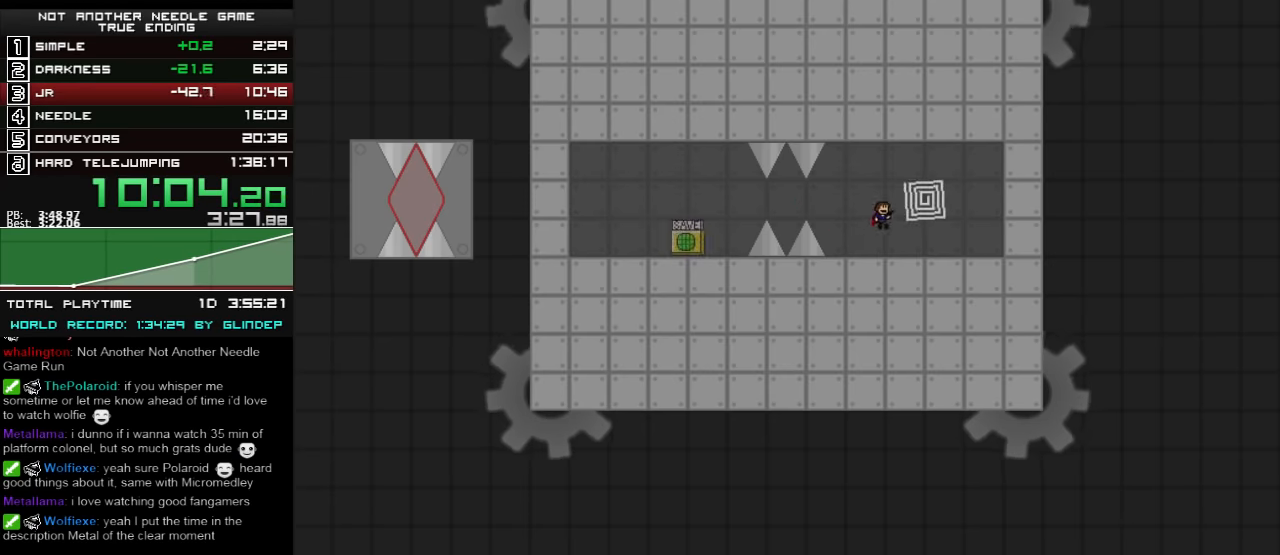
{"keys": ["right"], "events": [[100, "shift_l", "up"]]}
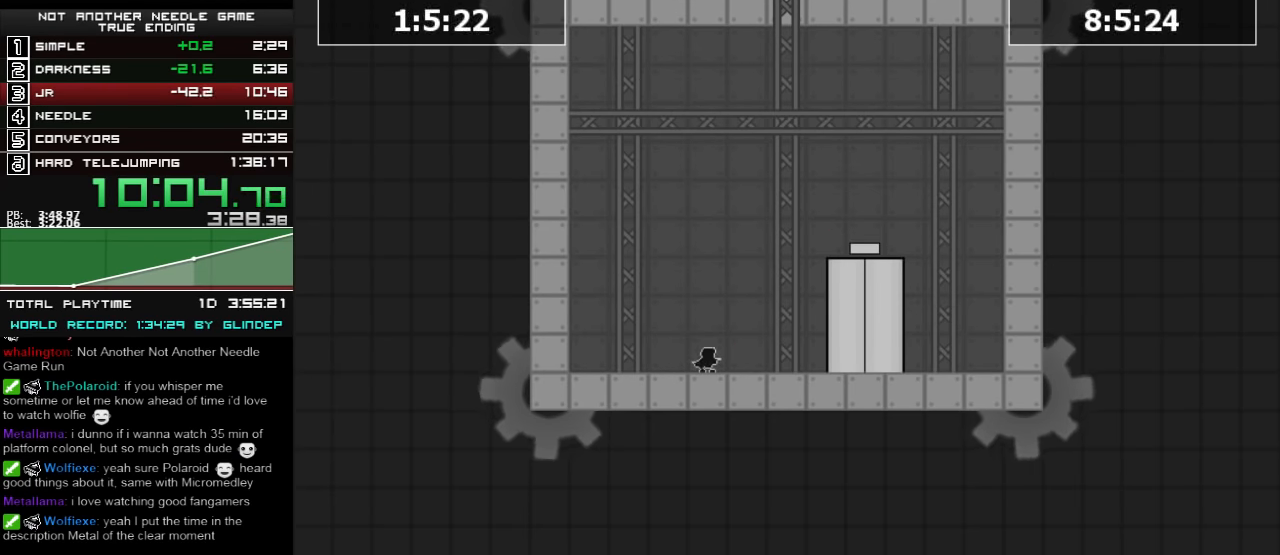
{"keys": ["right"], "events": []}
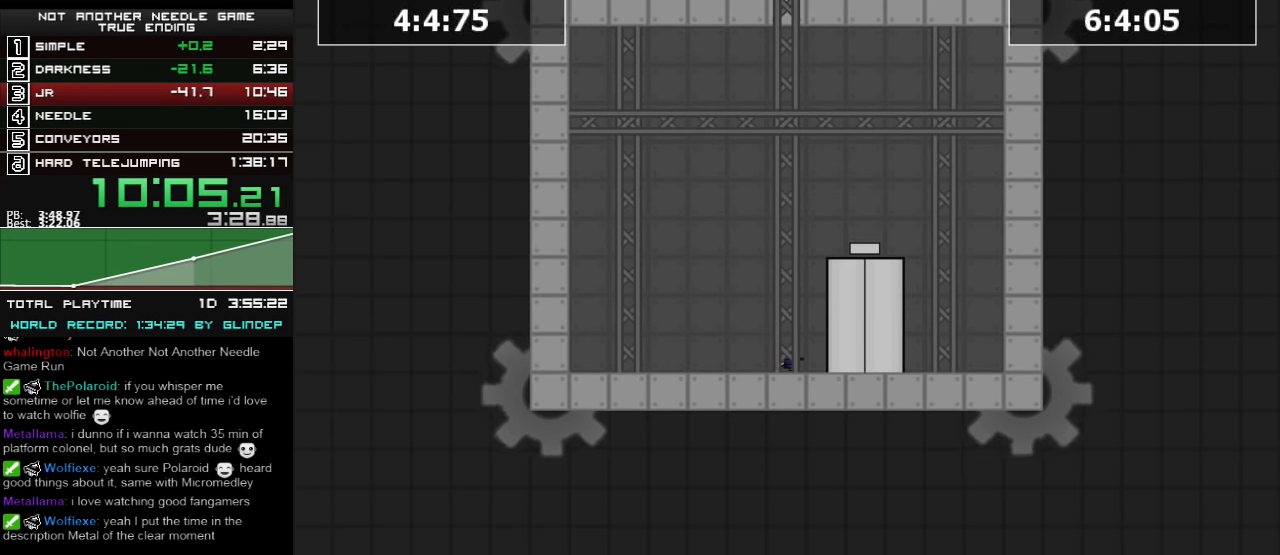
{"keys": ["right"], "events": []}
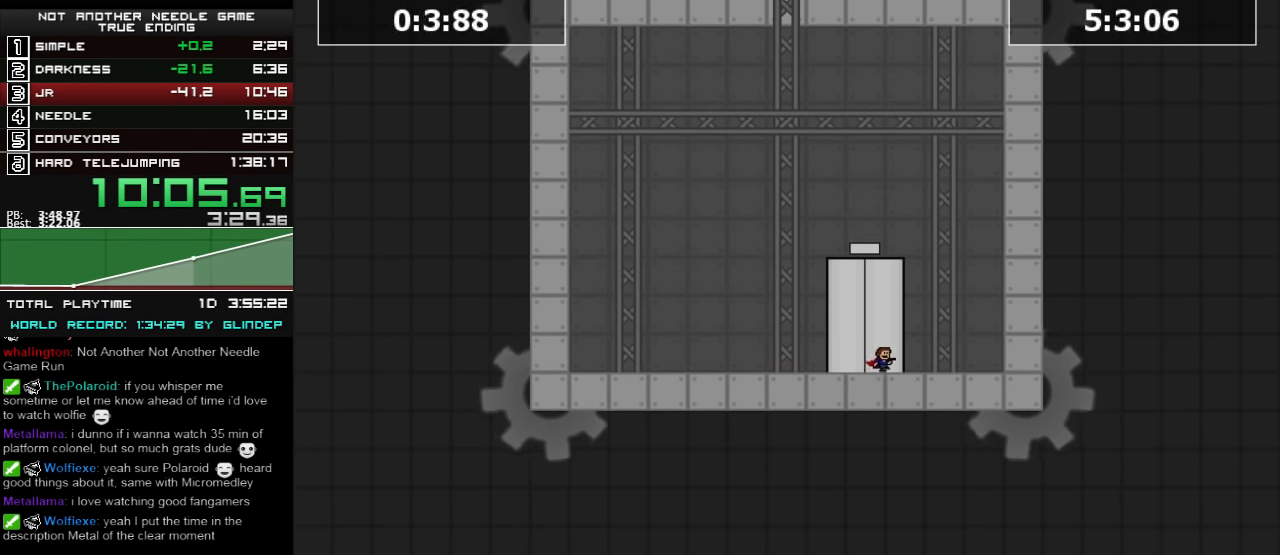
{"keys": [], "events": [[20, "right", "up"]]}
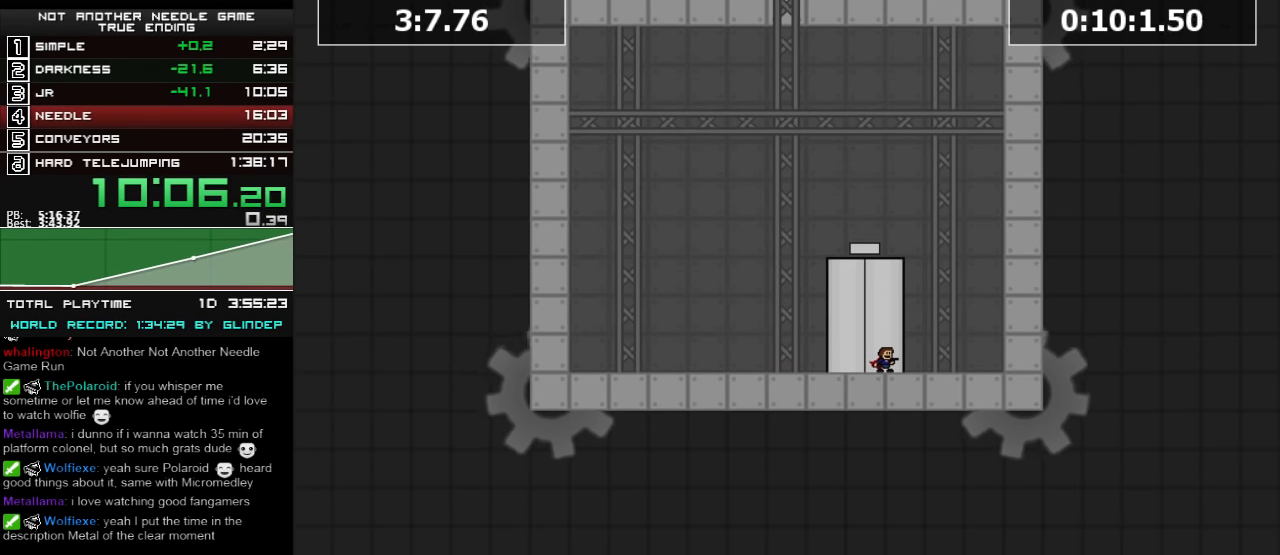
{"keys": [], "events": []}
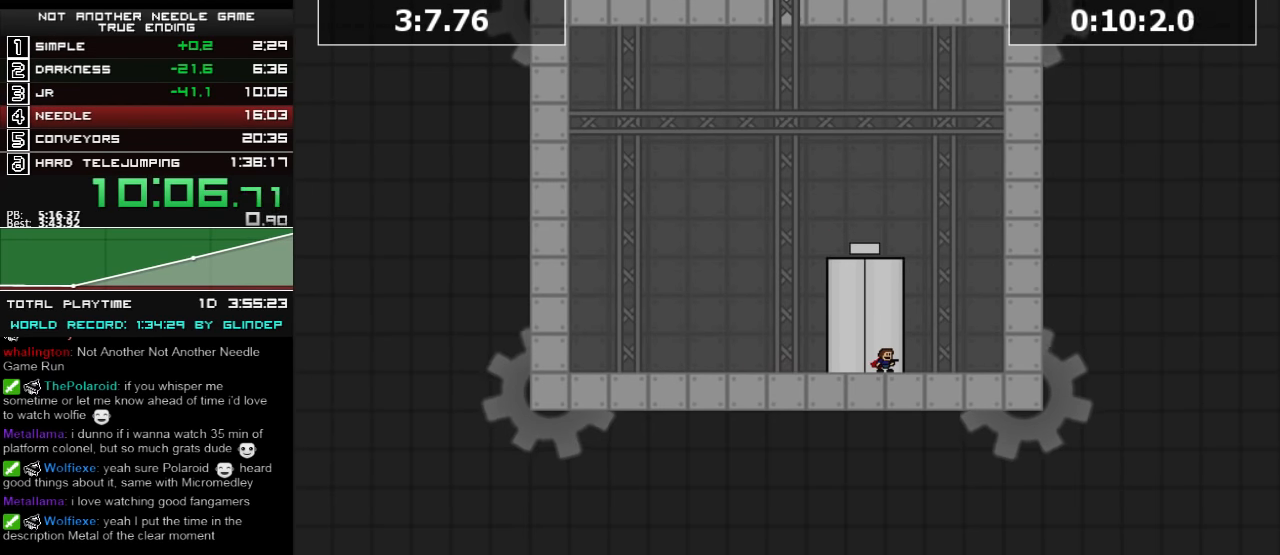
{"keys": ["up"], "events": [[20, "left", "down"], [60, "left", "up"], [200, "left", "down"], [260, "left", "up"], [400, "up", "down"], [420, "up", "up"], [500, "up", "down"]]}
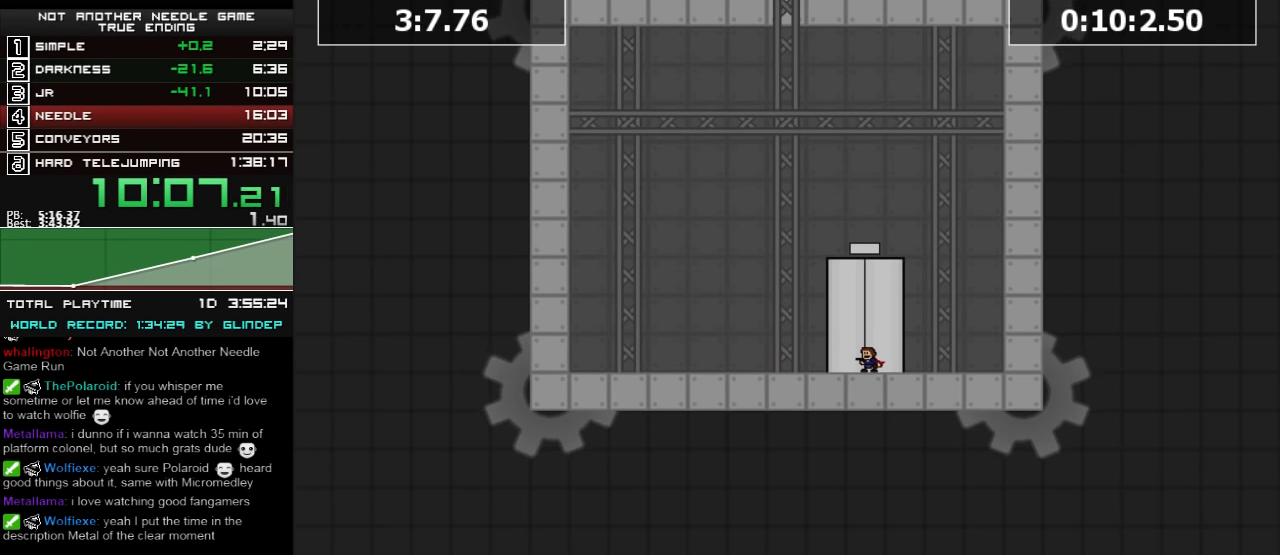
{"keys": ["up"], "events": [[20, "up", "up"], [100, "up", "down"], [120, "up", "up"], [200, "up", "down"], [220, "up", "up"], [300, "up", "down"], [320, "up", "up"], [400, "up", "down"], [420, "up", "up"], [500, "up", "down"]]}
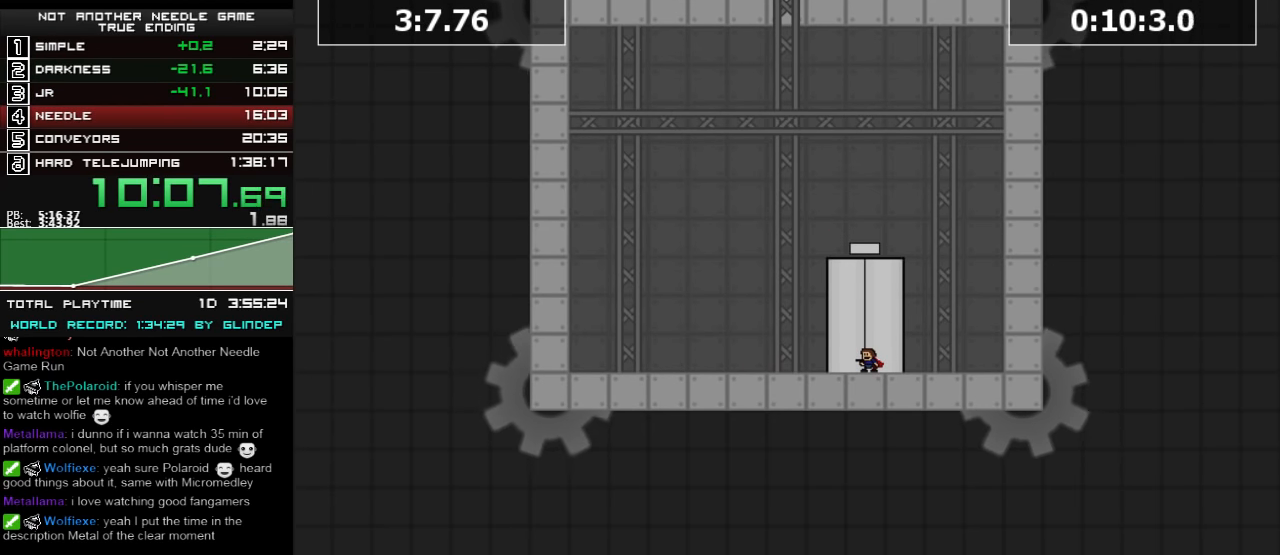
{"keys": ["up"], "events": [[20, "up", "up"], [100, "up", "down"], [160, "up", "up"], [200, "up", "down"], [260, "up", "up"], [300, "up", "down"], [320, "up", "up"], [400, "up", "down"], [460, "up", "up"], [500, "up", "down"]]}
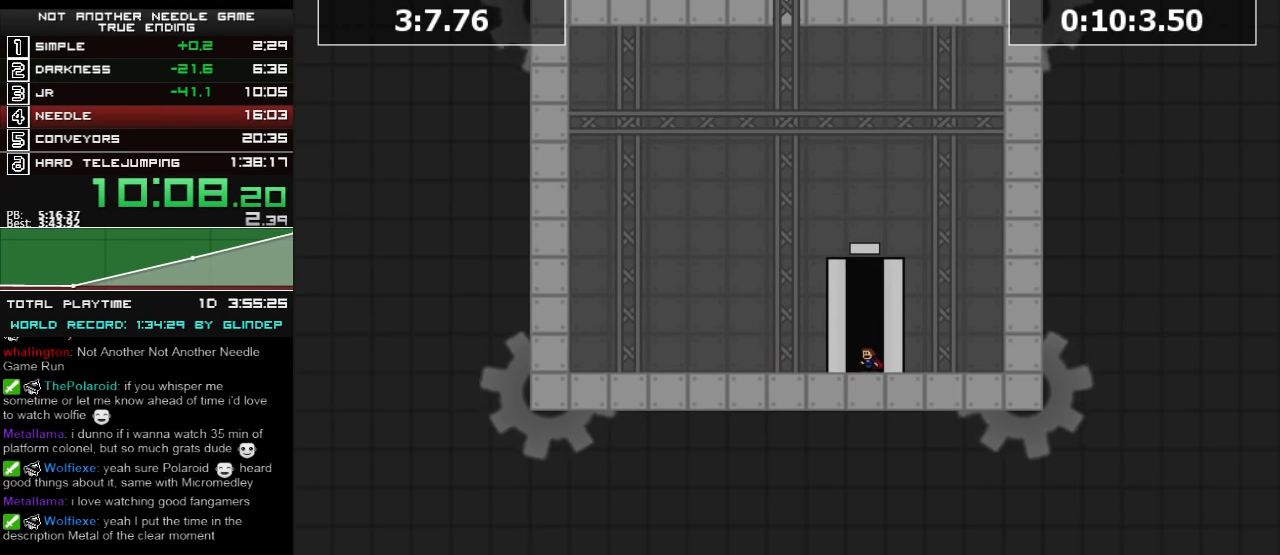
{"keys": ["up"], "events": [[60, "up", "up"], [100, "up", "down"], [160, "up", "up"], [200, "up", "down"], [240, "up", "up"], [300, "up", "down"], [320, "up", "up"], [400, "up", "down"], [420, "up", "up"], [500, "up", "down"]]}
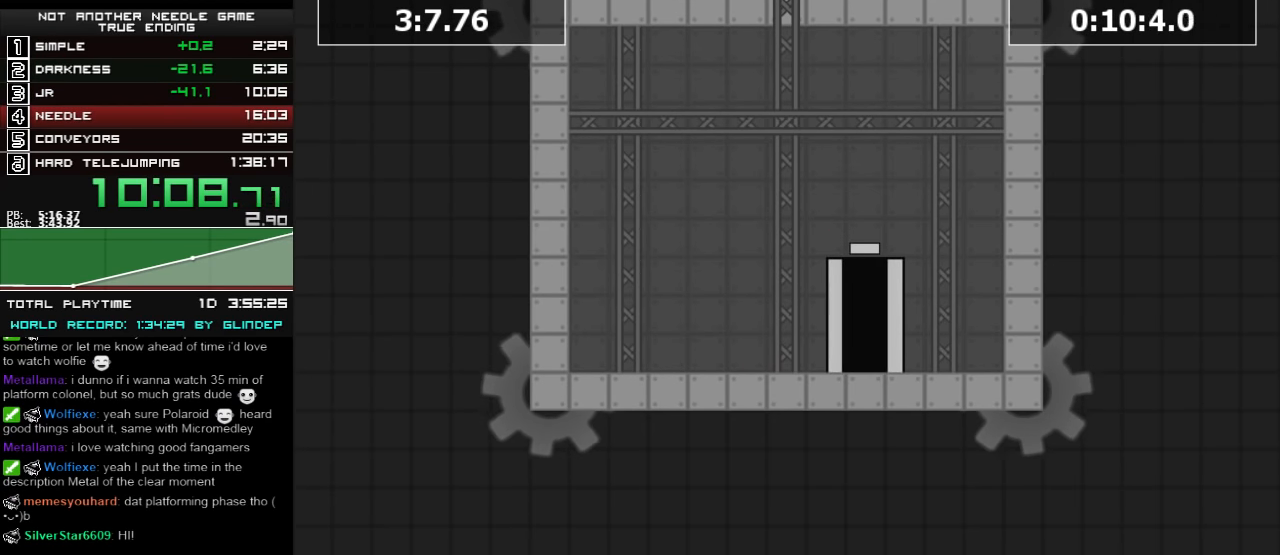
{"keys": [], "events": [[60, "up", "up"], [100, "up", "down"], [160, "up", "up"], [200, "up", "down"], [260, "up", "up"], [300, "up", "down"], [360, "up", "up"]]}
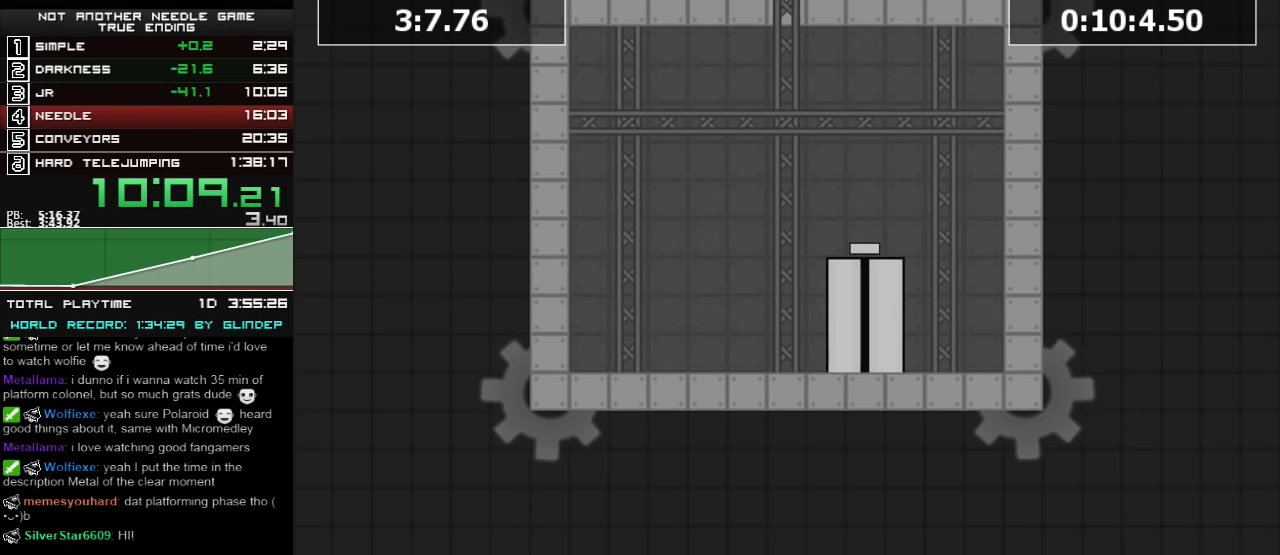
{"keys": [], "events": []}
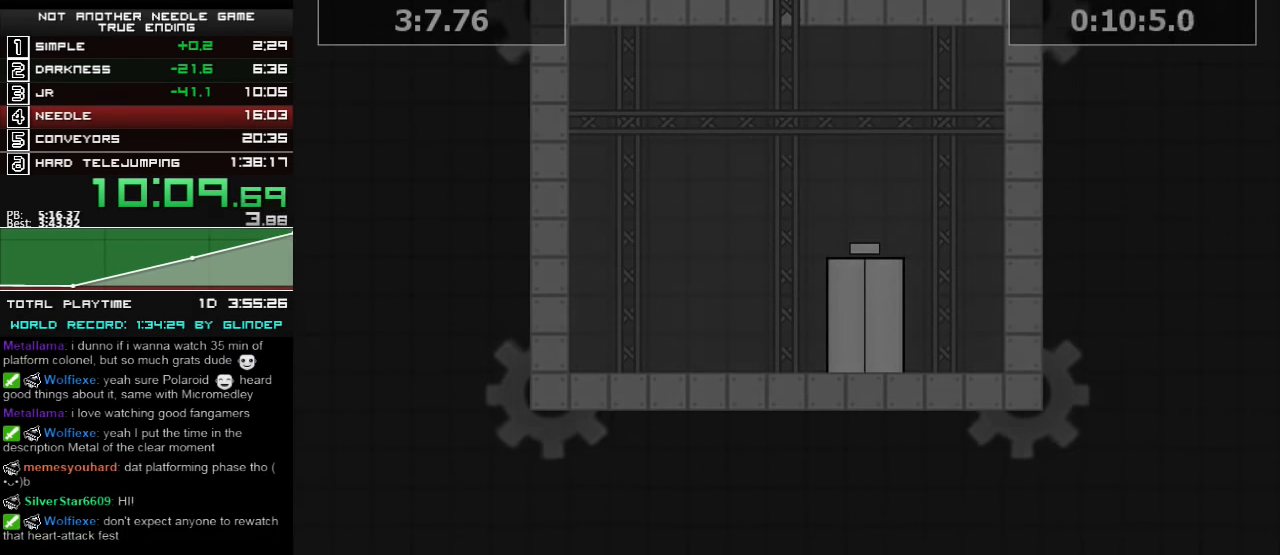
{"keys": [], "events": []}
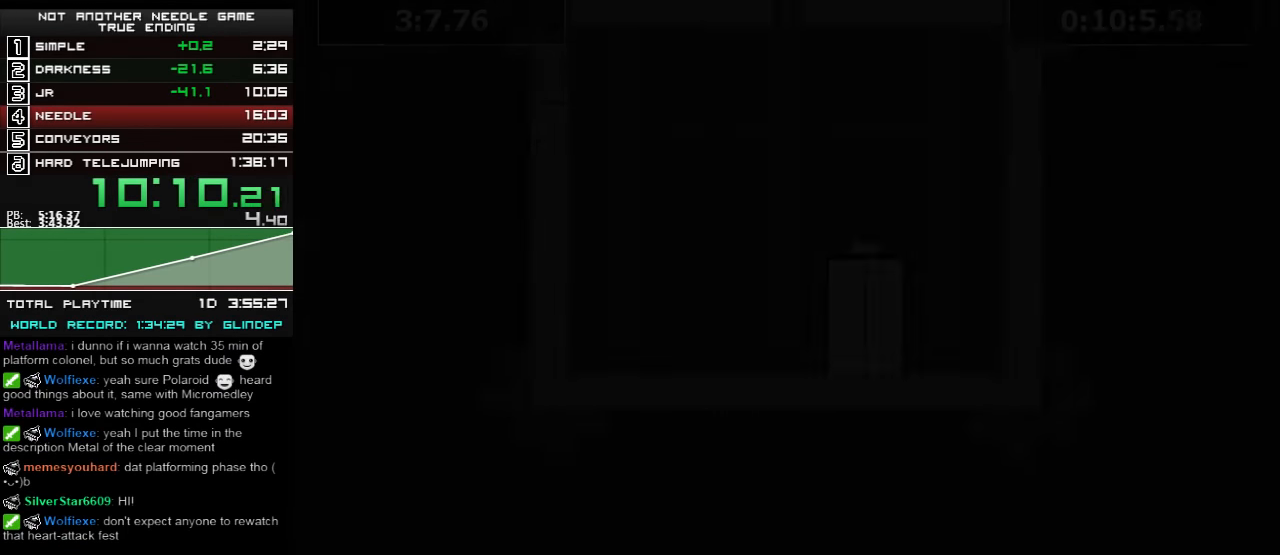
{"keys": [], "events": [[220, "right", "down"], [460, "right", "up"]]}
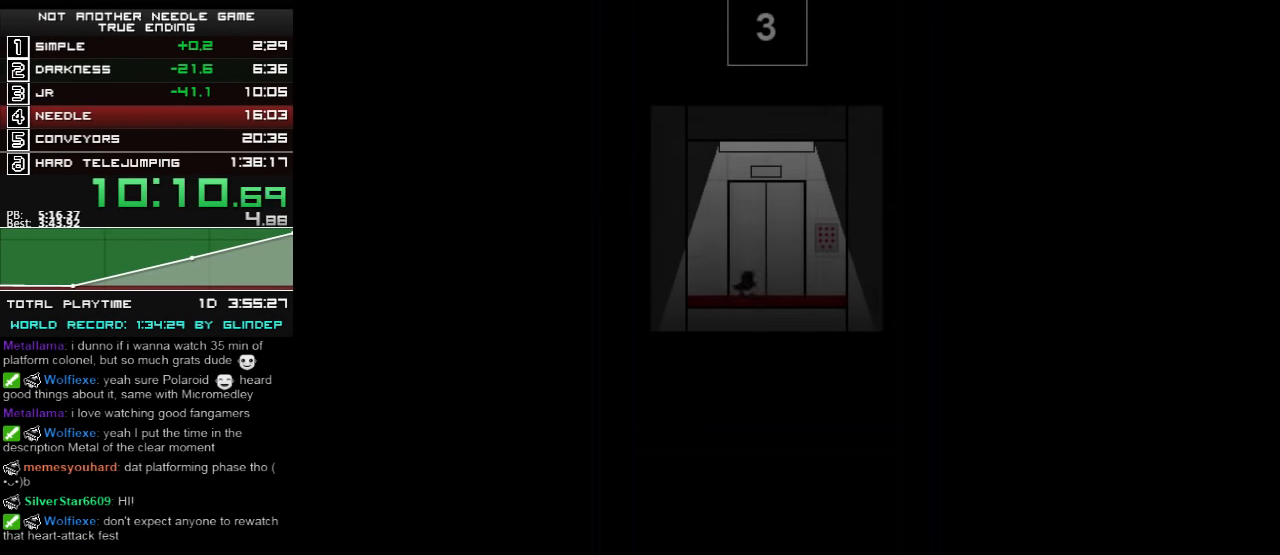
{"keys": [], "events": [[320, "right", "down"], [460, "right", "up"]]}